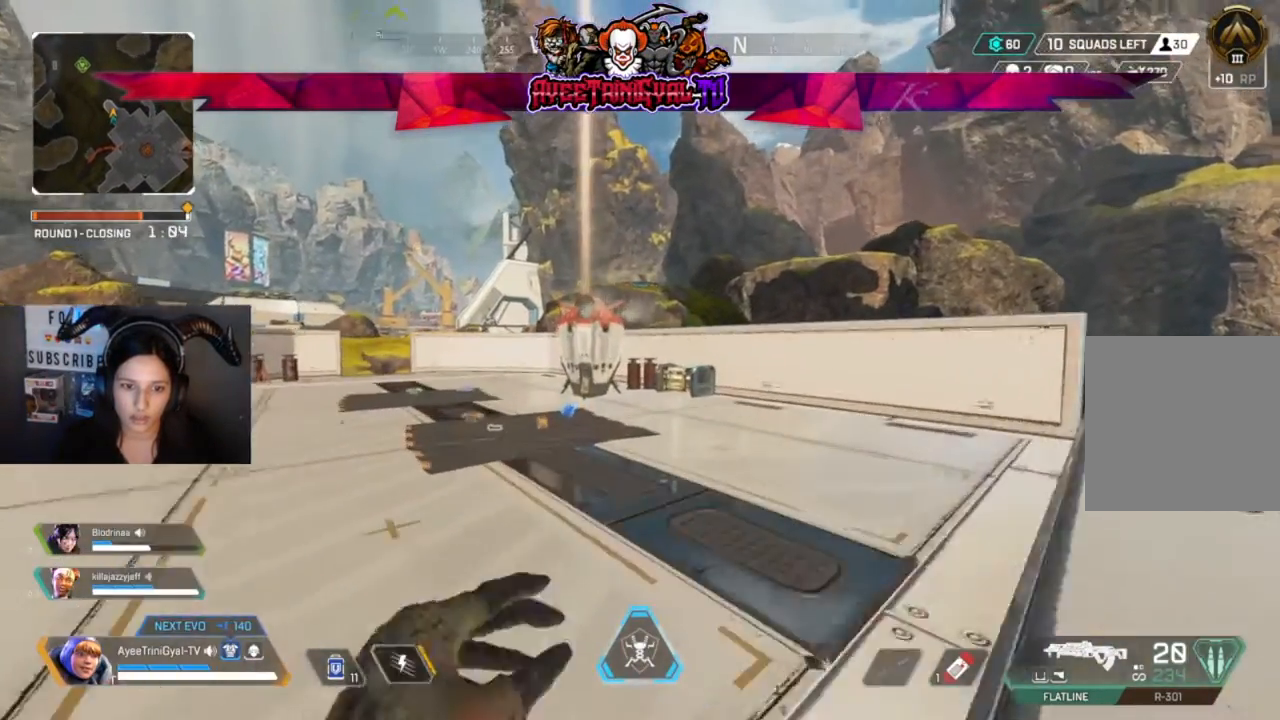
Gameplay with a controller (Xbox layout); each line is a JSON object with the inputs held at the frame after it. "events" lists button and stick changes between this image and that frame as [ms after this image, input, new state], when the widget could be followed in between.
{"buttons": [], "left_stick": "up", "right_stick": "center", "events": [[33, "right_stick", "down-left"], [167, "right_stick", "center"]]}
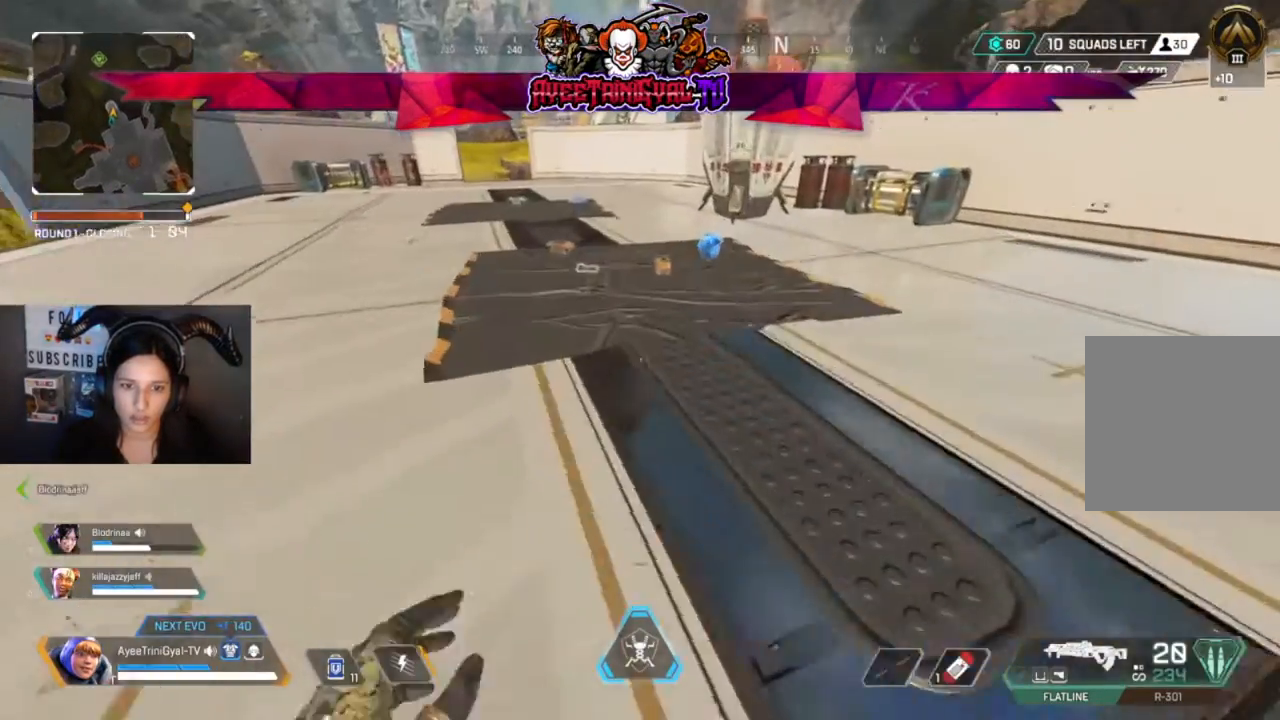
{"buttons": ["X"], "left_stick": "up-left", "right_stick": "center", "events": [[167, "X", "down"], [333, "X", "up"], [433, "X", "down"], [467, "left_stick", "up-left"]]}
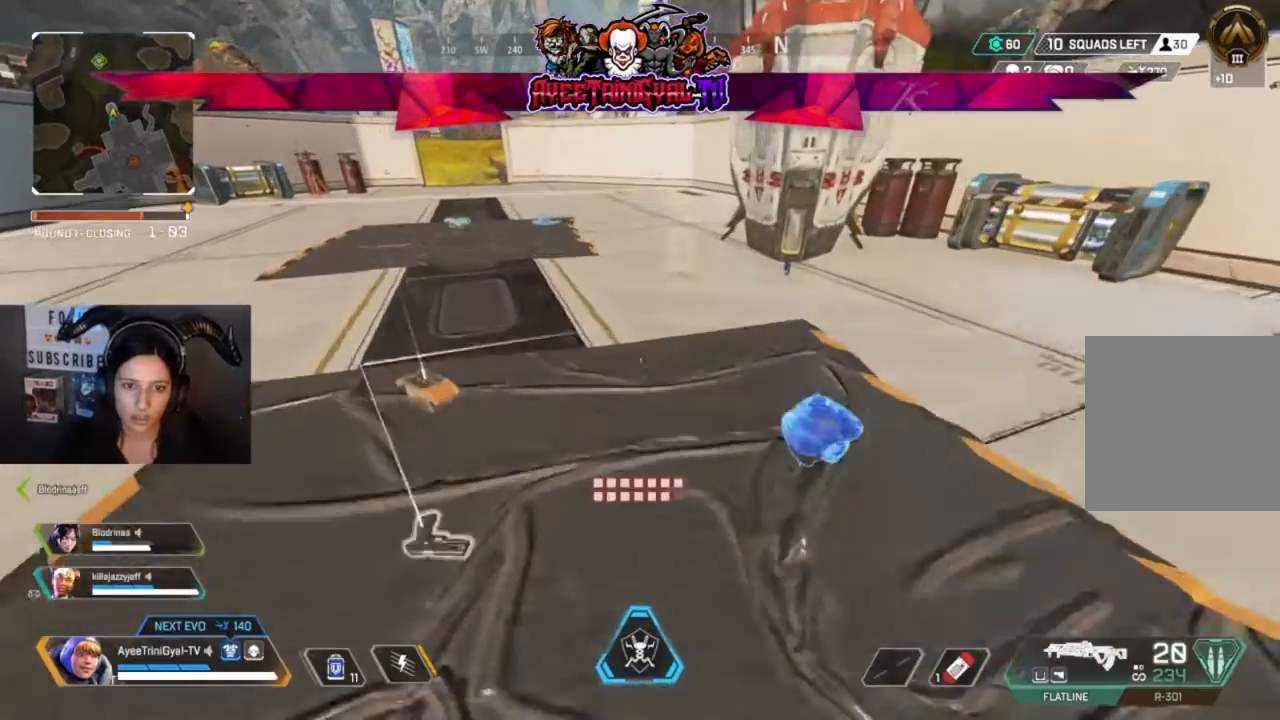
{"buttons": [], "left_stick": "right", "right_stick": "center", "events": [[33, "left_stick", "left"], [100, "X", "up"], [300, "X", "down"], [400, "X", "up"], [400, "left_stick", "right"]]}
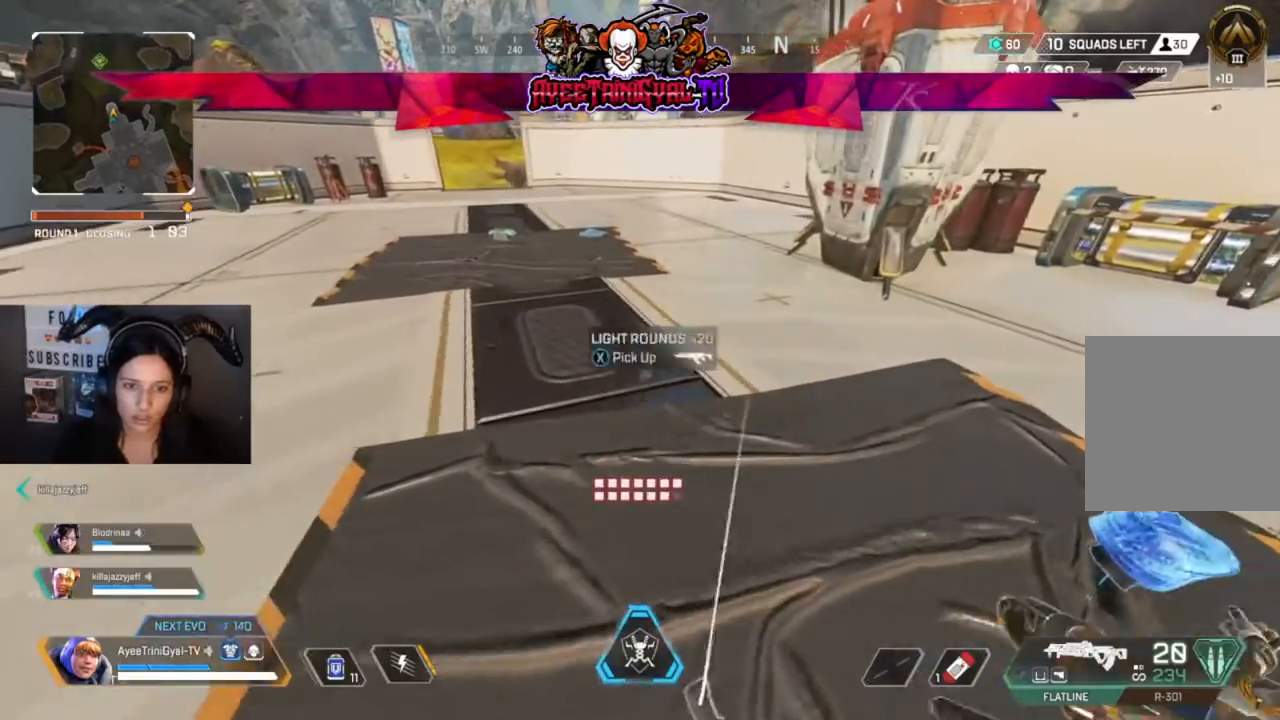
{"buttons": [], "left_stick": "down-left", "right_stick": "center", "events": [[400, "X", "down"], [433, "left_stick", "down-left"], [500, "X", "up"]]}
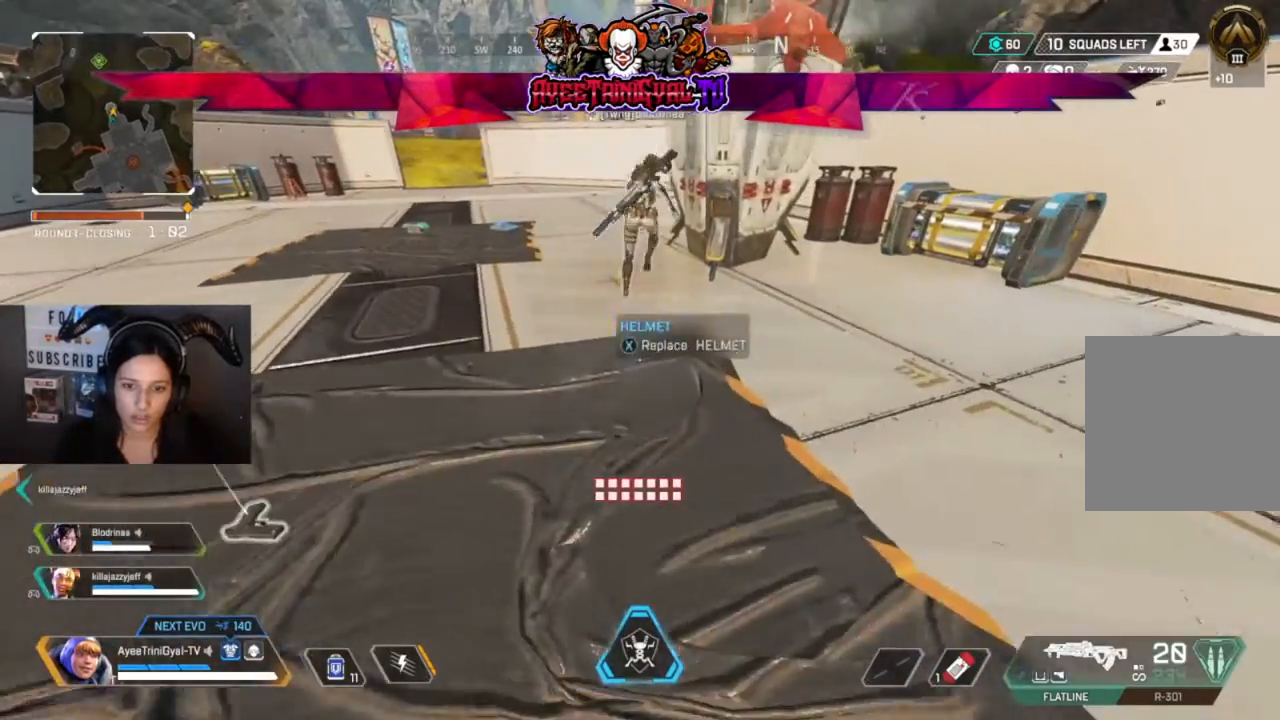
{"buttons": [], "left_stick": "up", "right_stick": "center", "events": [[100, "left_stick", "up"], [233, "L3", "down"], [233, "right_stick", "up-left"], [433, "L3", "up"], [433, "right_stick", "center"]]}
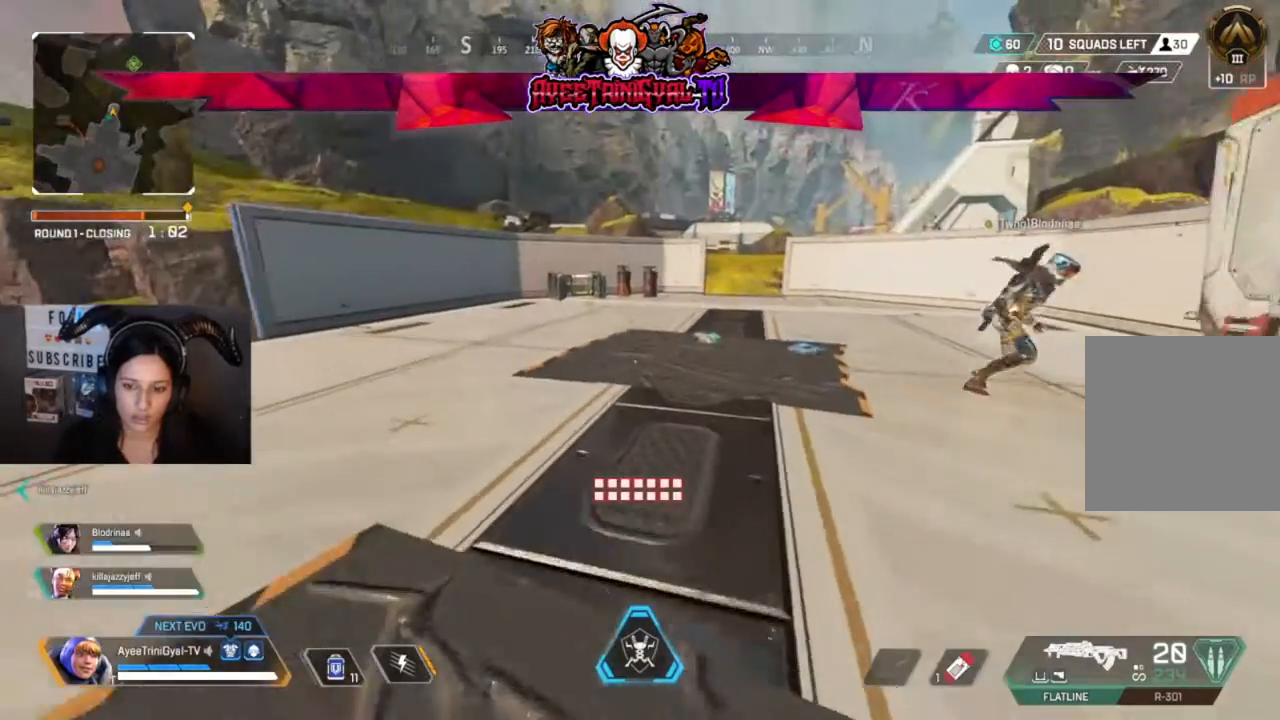
{"buttons": [], "left_stick": "up", "right_stick": "center", "events": [[200, "right_stick", "down-right"], [500, "right_stick", "center"]]}
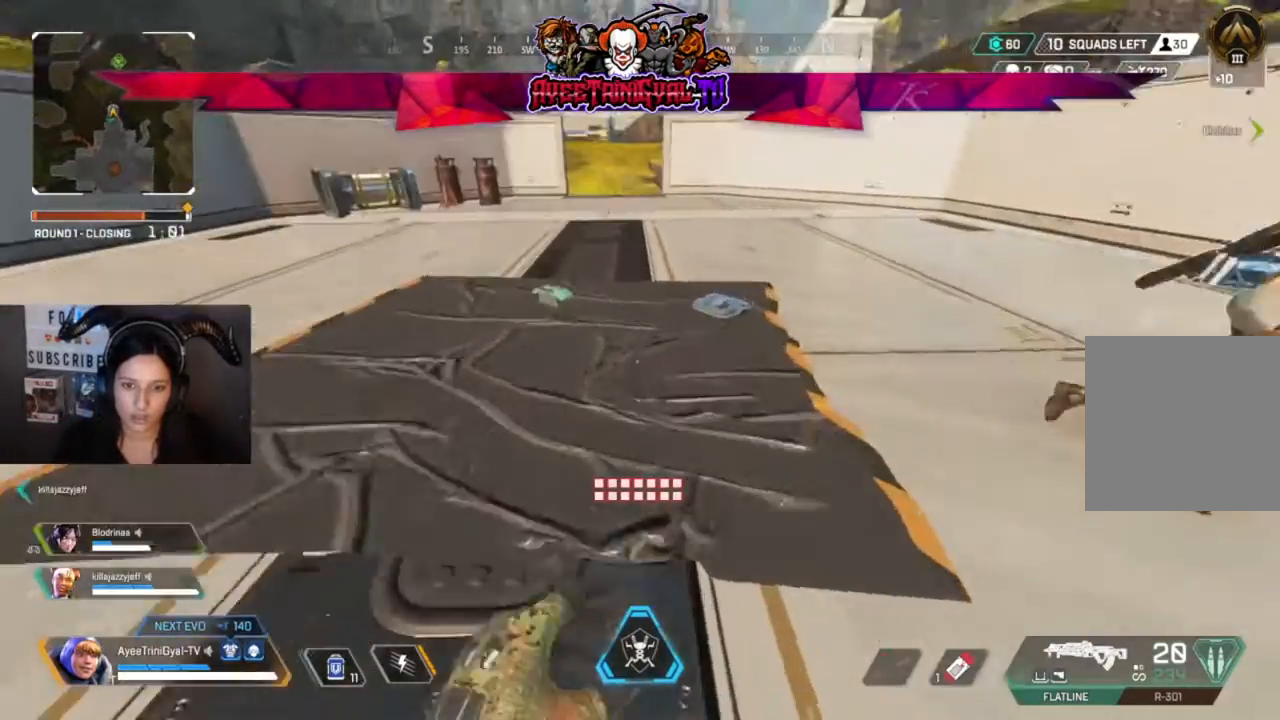
{"buttons": [], "left_stick": "down-right", "right_stick": "center", "events": [[233, "left_stick", "up-left"], [267, "X", "down"], [367, "X", "up"], [367, "left_stick", "down-right"]]}
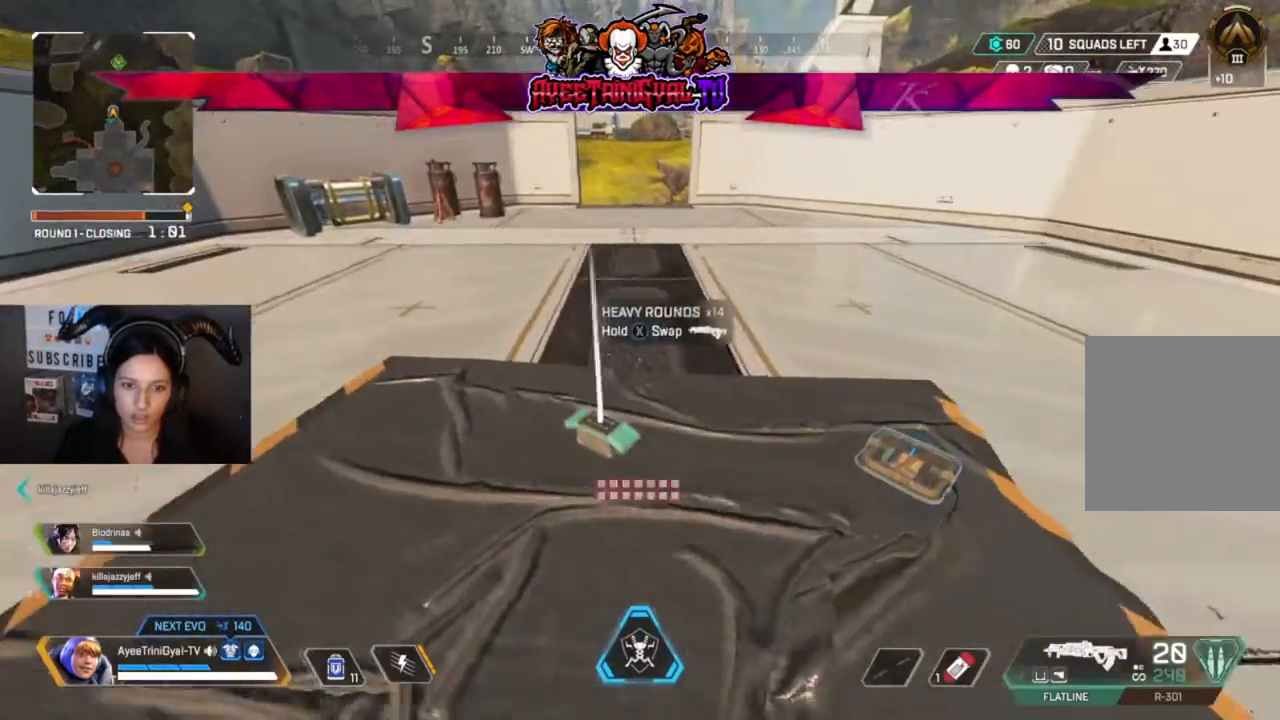
{"buttons": [], "left_stick": "up-right", "right_stick": "center", "events": [[33, "right_stick", "right"], [200, "left_stick", "left"], [233, "right_stick", "left"], [433, "right_stick", "center"], [500, "left_stick", "up-right"]]}
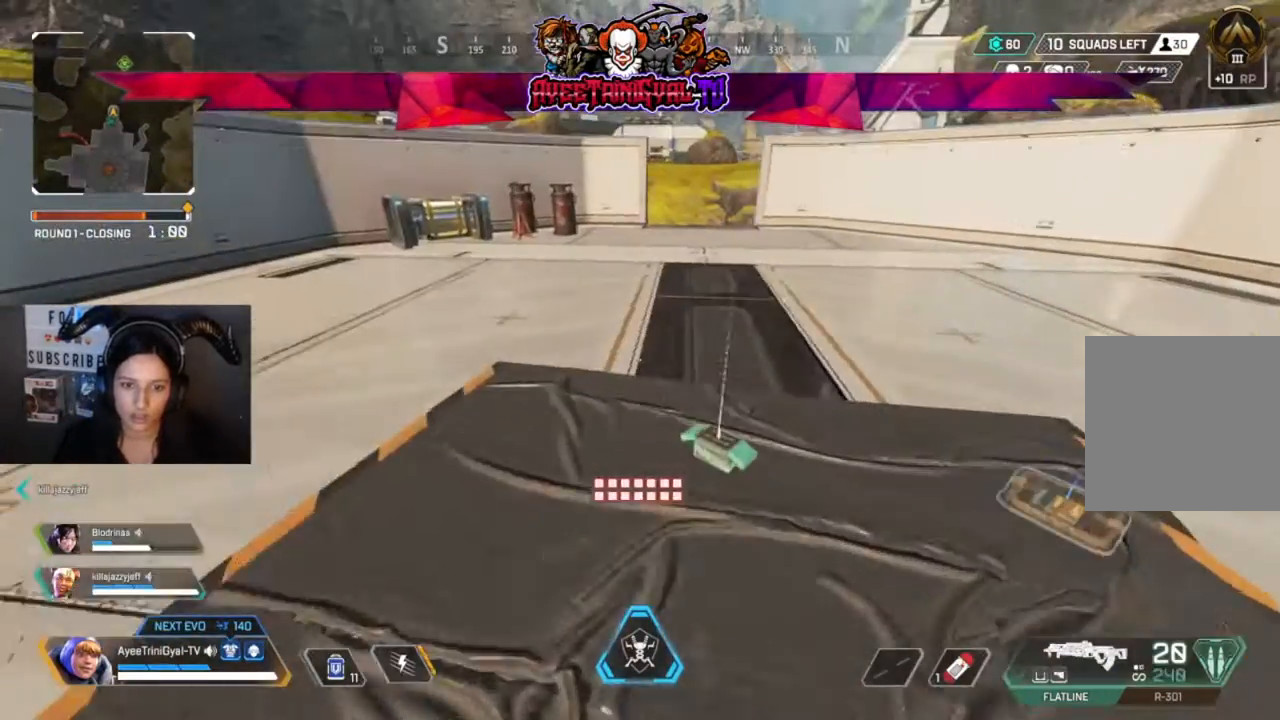
{"buttons": ["X"], "left_stick": "center", "right_stick": "center", "events": [[67, "left_stick", "right"], [133, "X", "down"], [133, "left_stick", "center"]]}
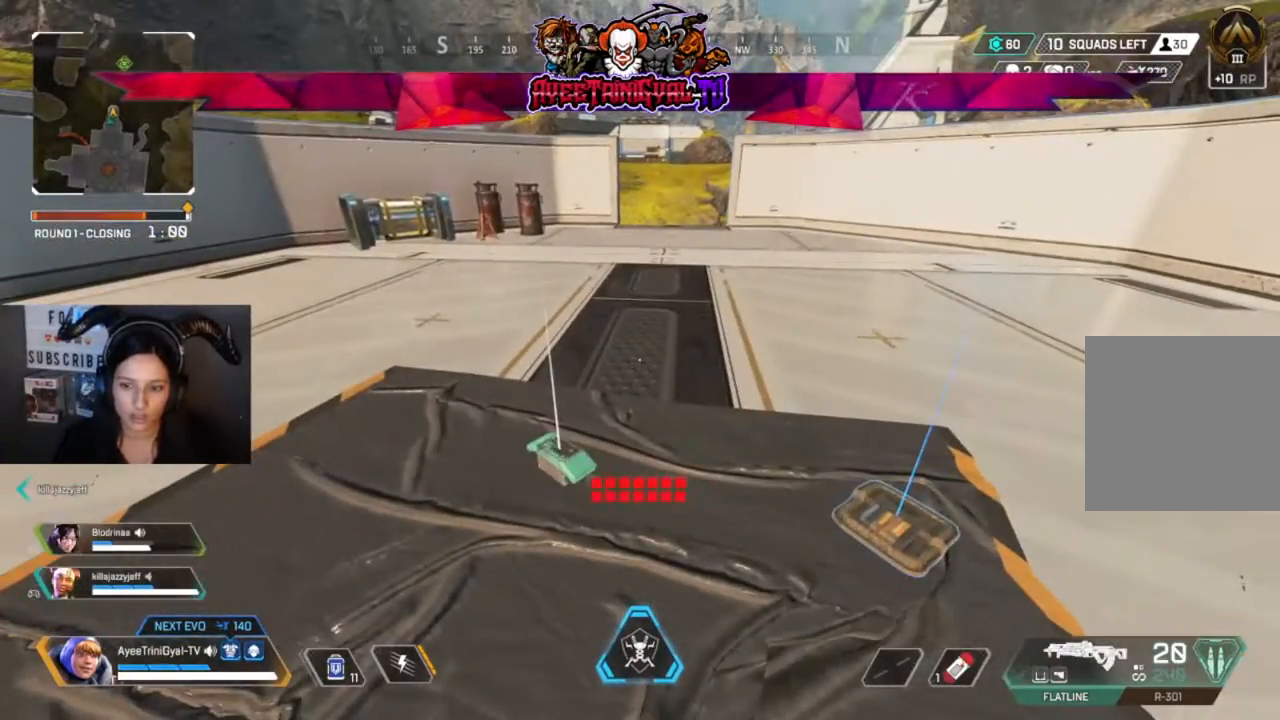
{"buttons": [], "left_stick": "down-left", "right_stick": "center", "events": [[400, "X", "up"], [467, "left_stick", "down-left"]]}
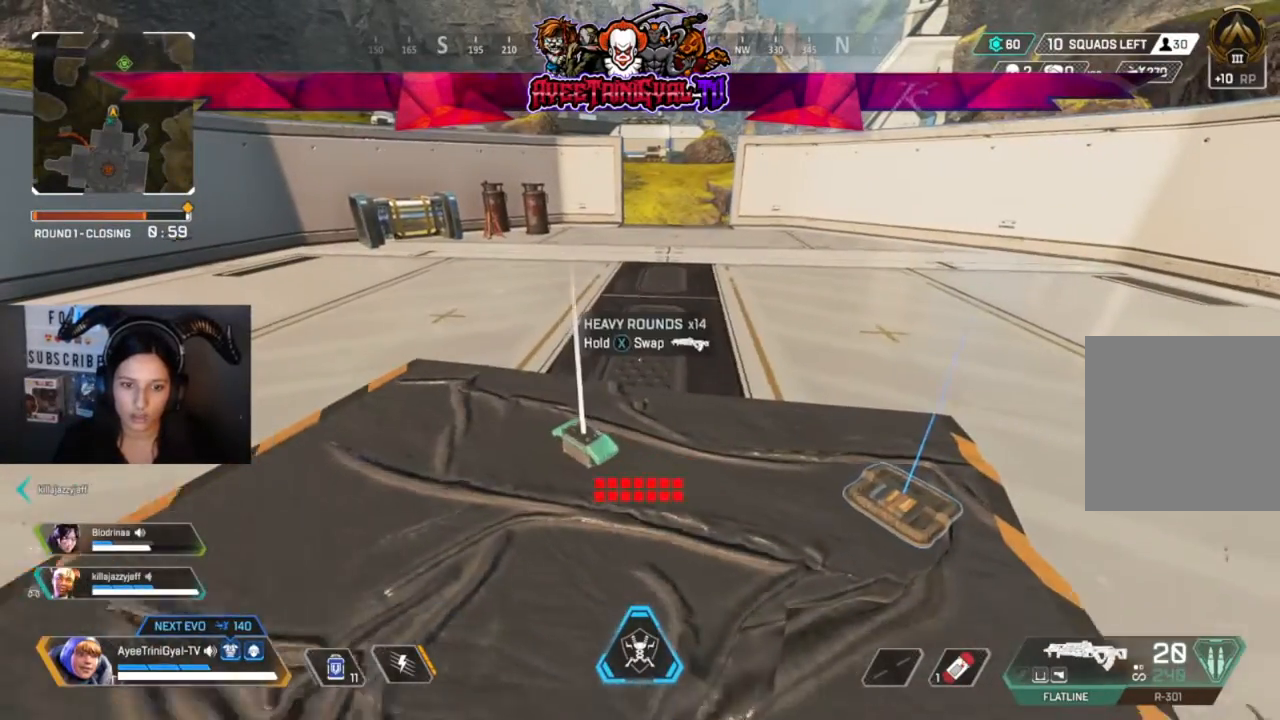
{"buttons": ["X"], "left_stick": "center", "right_stick": "center", "events": [[33, "X", "down"], [100, "left_stick", "center"]]}
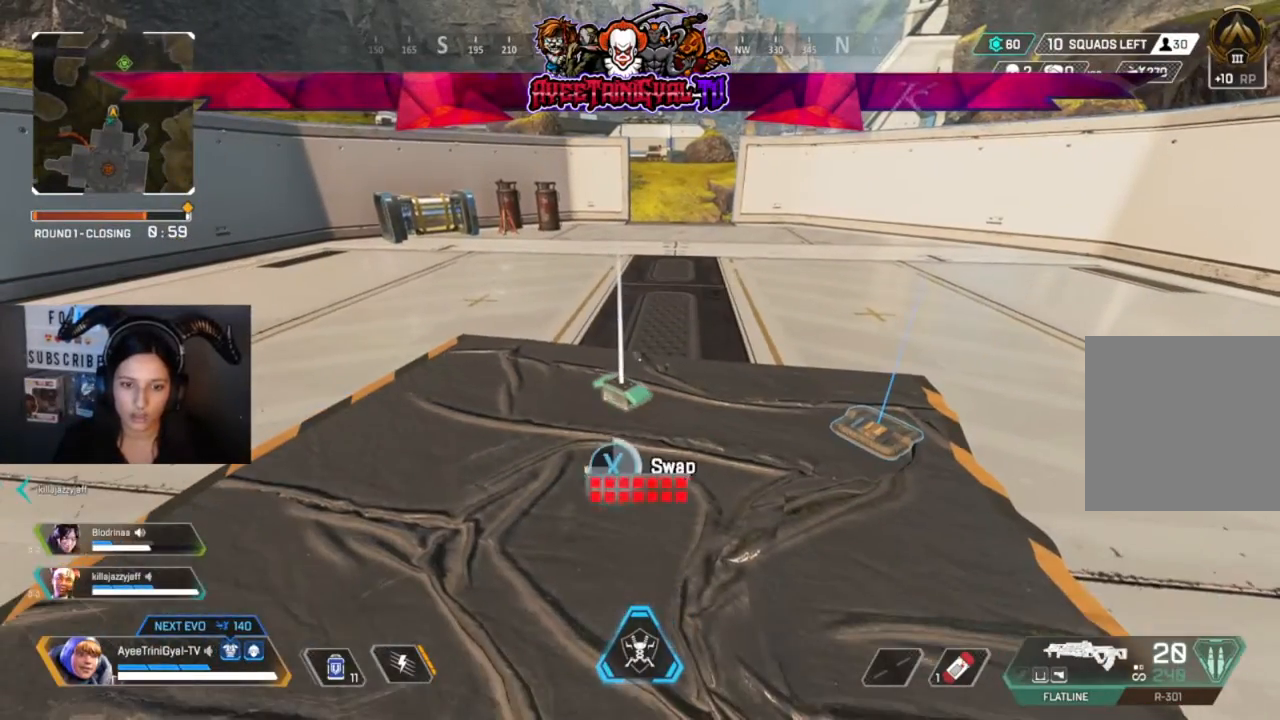
{"buttons": [], "left_stick": "right", "right_stick": "center", "events": [[300, "X", "up"], [433, "left_stick", "right"]]}
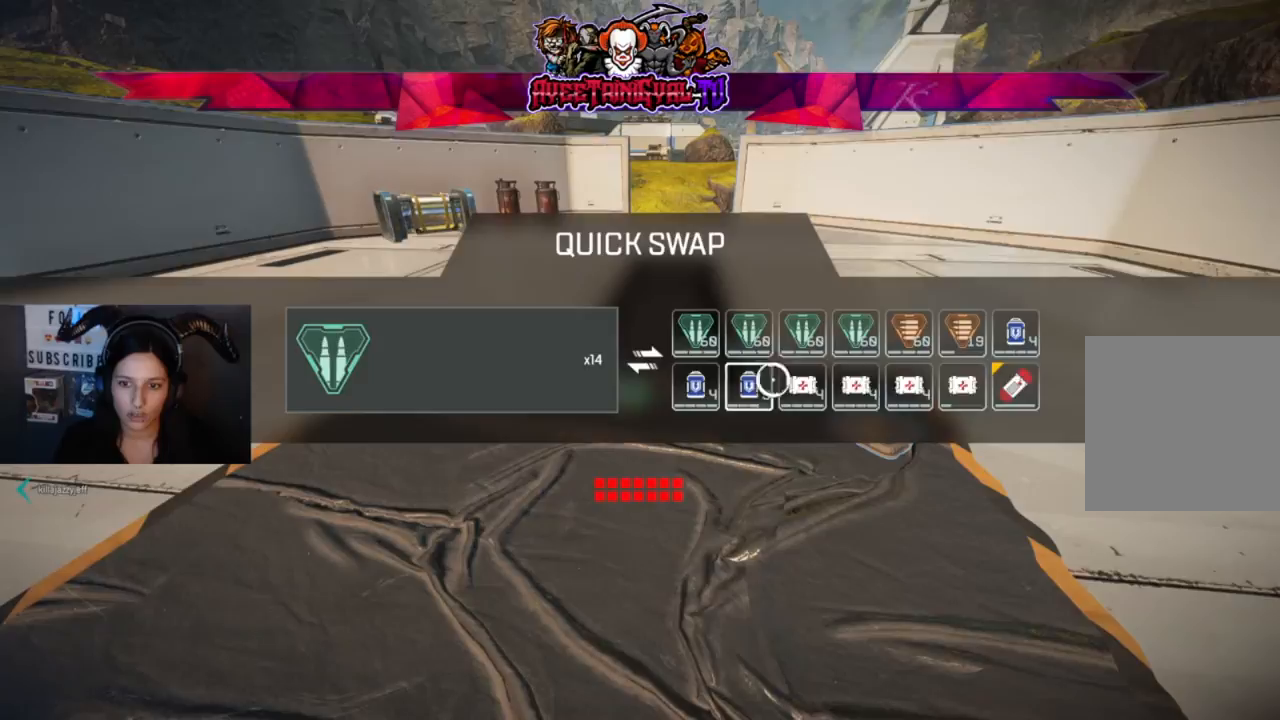
{"buttons": [], "left_stick": "center", "right_stick": "center", "events": [[267, "left_stick", "center"]]}
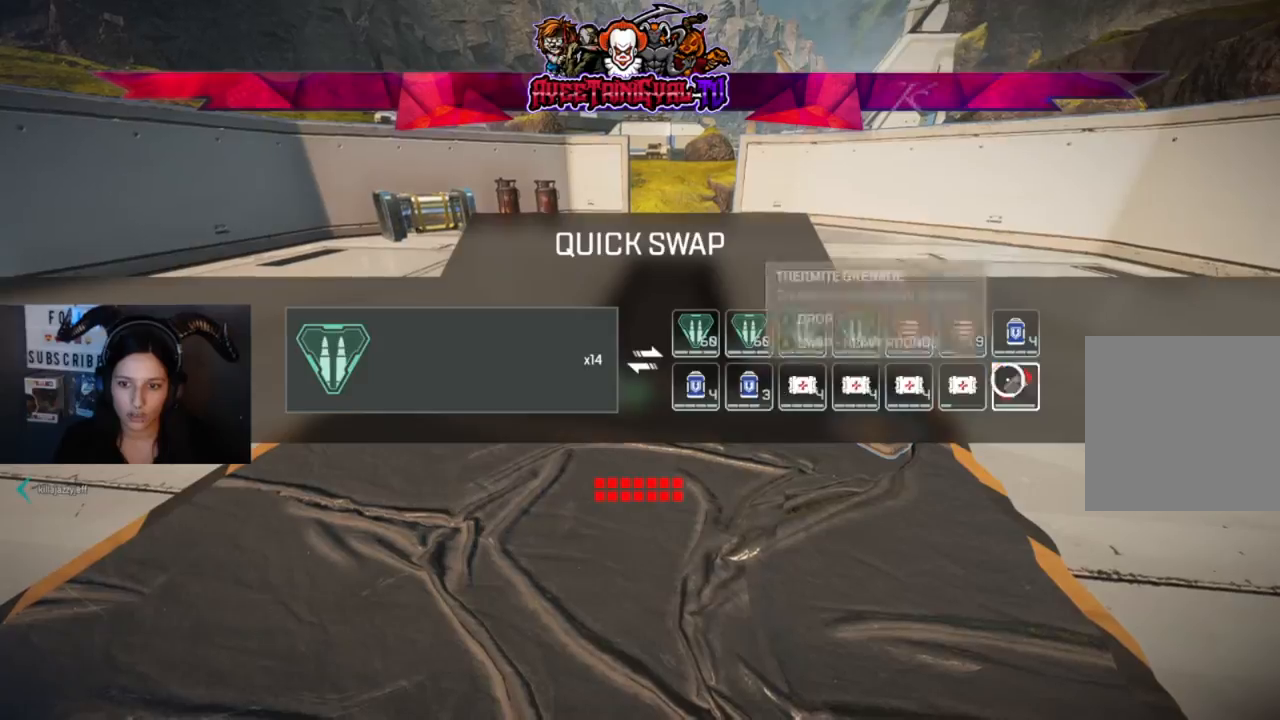
{"buttons": [], "left_stick": "down-right", "right_stick": "right", "events": [[33, "A", "down"], [133, "A", "up"], [200, "left_stick", "down"], [300, "right_stick", "right"], [433, "left_stick", "down-right"]]}
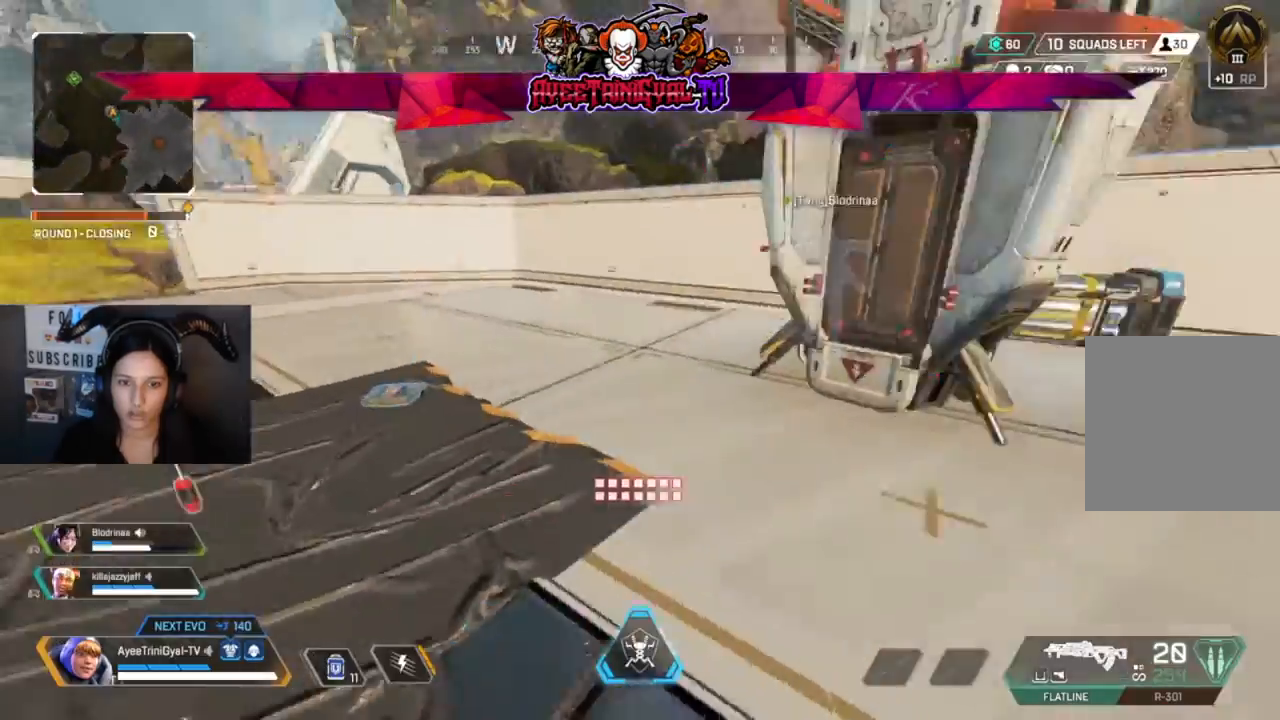
{"buttons": [], "left_stick": "center", "right_stick": "center", "events": [[67, "right_stick", "up-right"], [133, "left_stick", "up-right"], [200, "right_stick", "center"], [467, "left_stick", "center"]]}
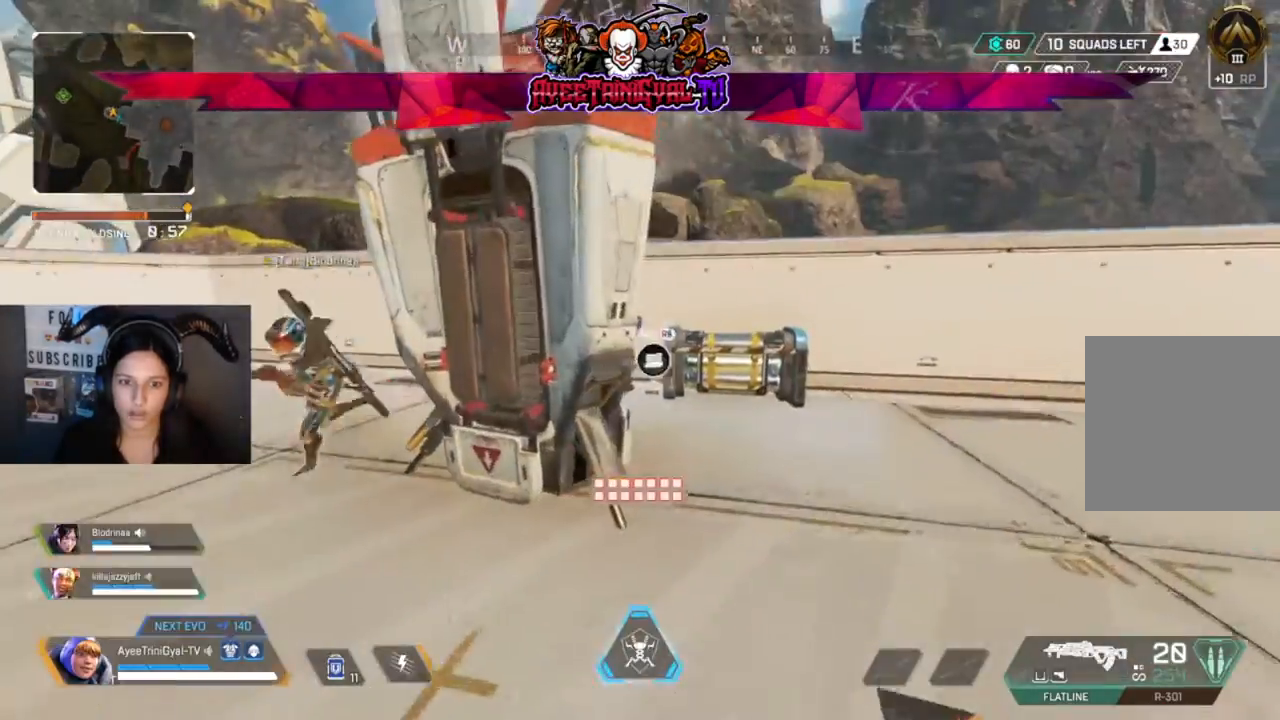
{"buttons": [], "left_stick": "up-right", "right_stick": "left", "events": [[100, "left_stick", "up-right"], [367, "right_stick", "left"]]}
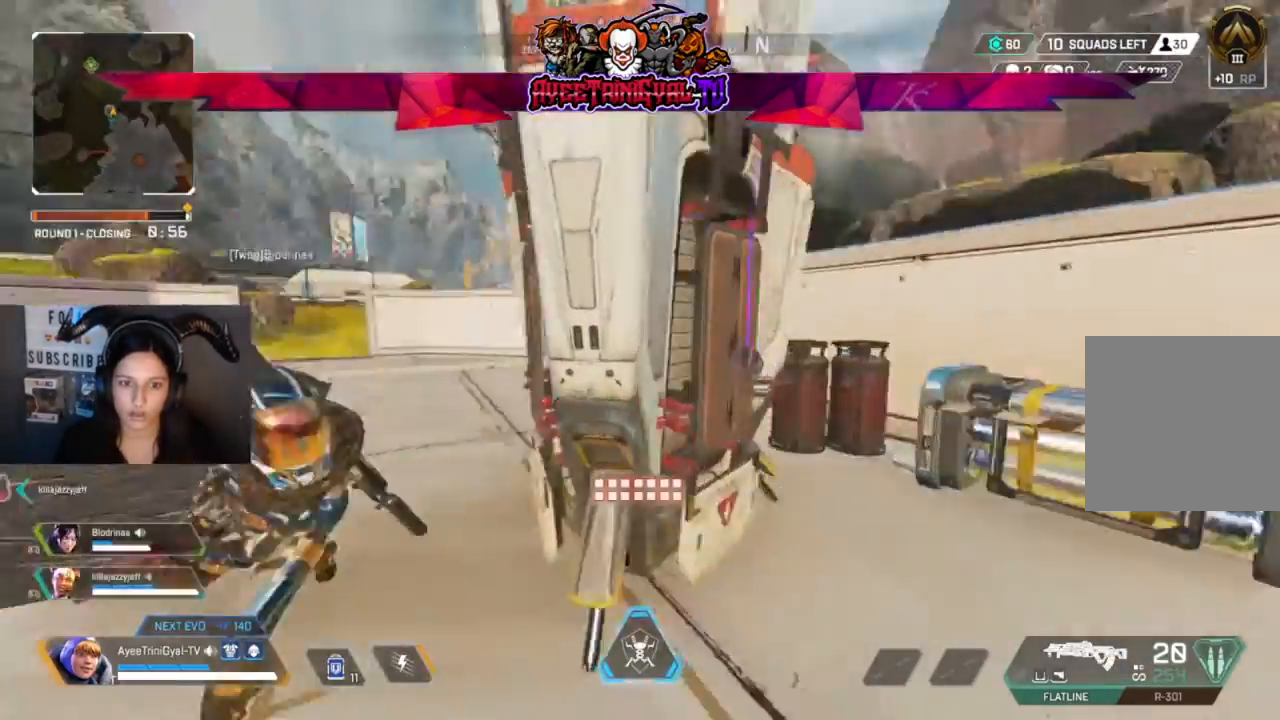
{"buttons": [], "left_stick": "center", "right_stick": "left", "events": [[100, "right_stick", "center"], [200, "left_stick", "right"], [400, "left_stick", "center"], [467, "right_stick", "left"]]}
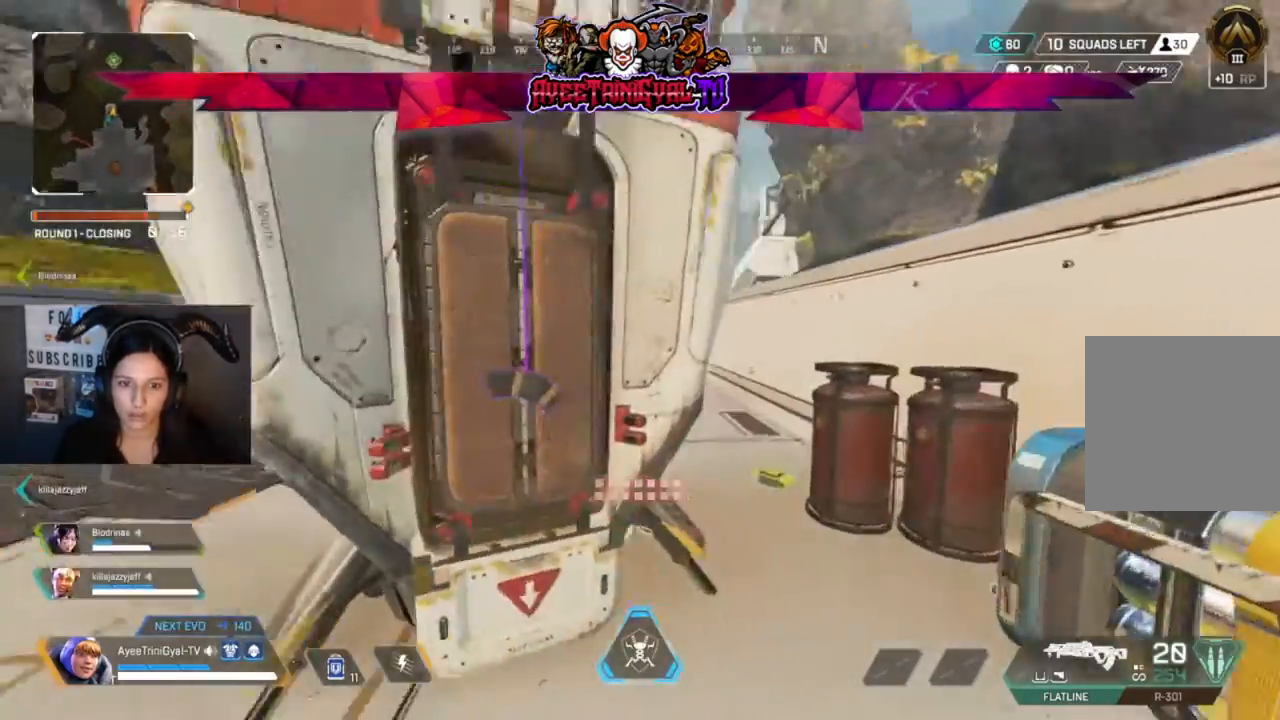
{"buttons": [], "left_stick": "center", "right_stick": "center", "events": [[100, "right_stick", "center"], [300, "X", "down"], [433, "X", "up"]]}
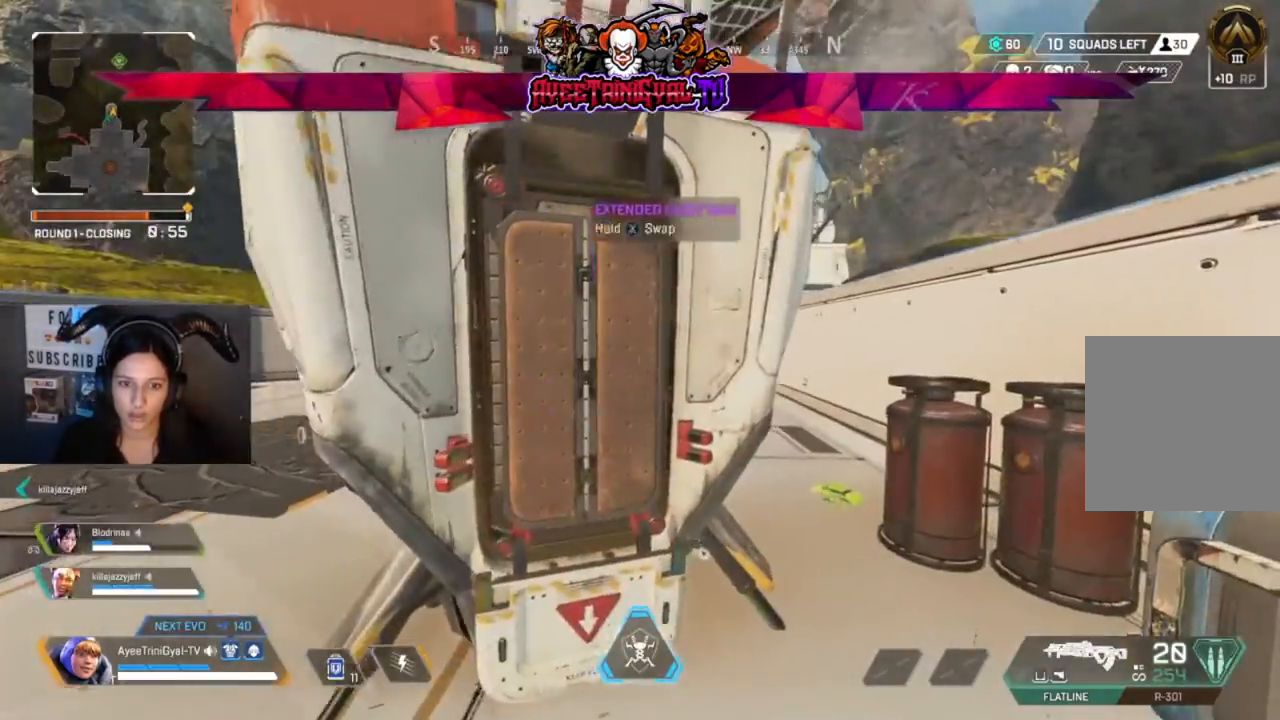
{"buttons": [], "left_stick": "right", "right_stick": "left", "events": [[33, "left_stick", "up-right"], [67, "Y", "down"], [100, "left_stick", "right"], [167, "Y", "up"], [333, "right_stick", "down-left"], [400, "right_stick", "left"]]}
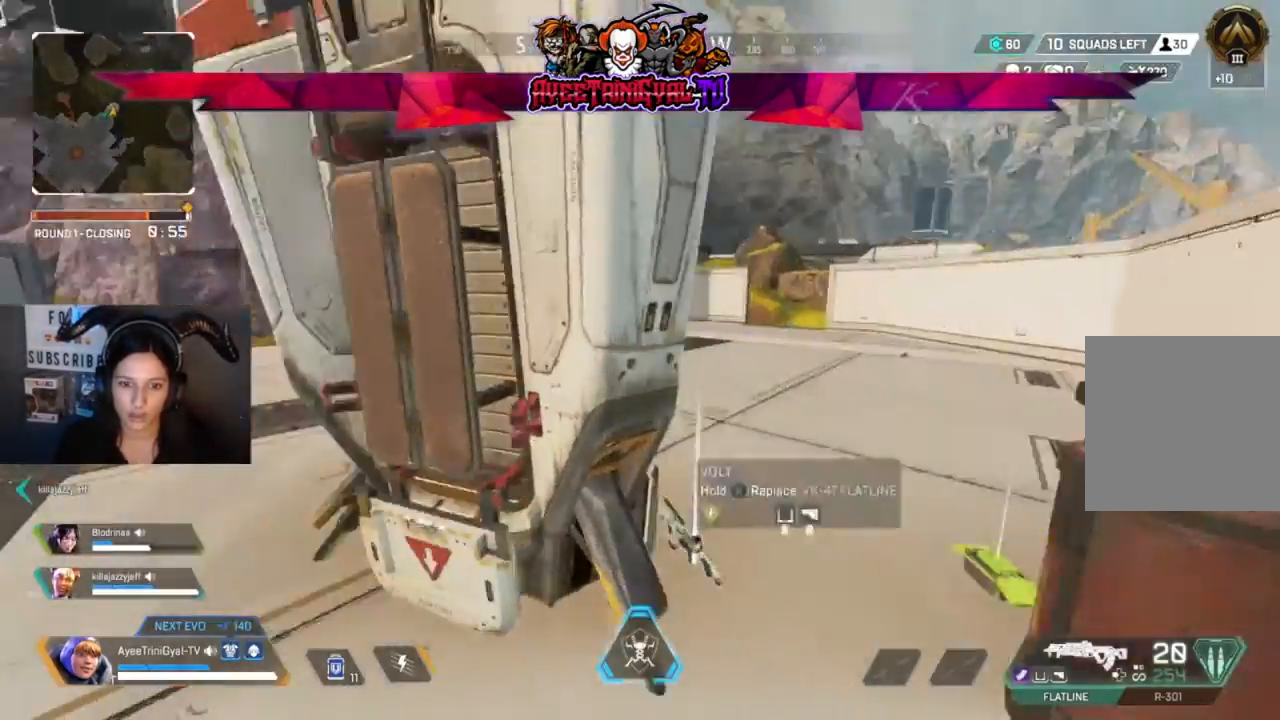
{"buttons": [], "left_stick": "right", "right_stick": "left", "events": [[133, "left_stick", "up-right"], [133, "right_stick", "center"], [300, "right_stick", "left"], [367, "left_stick", "right"]]}
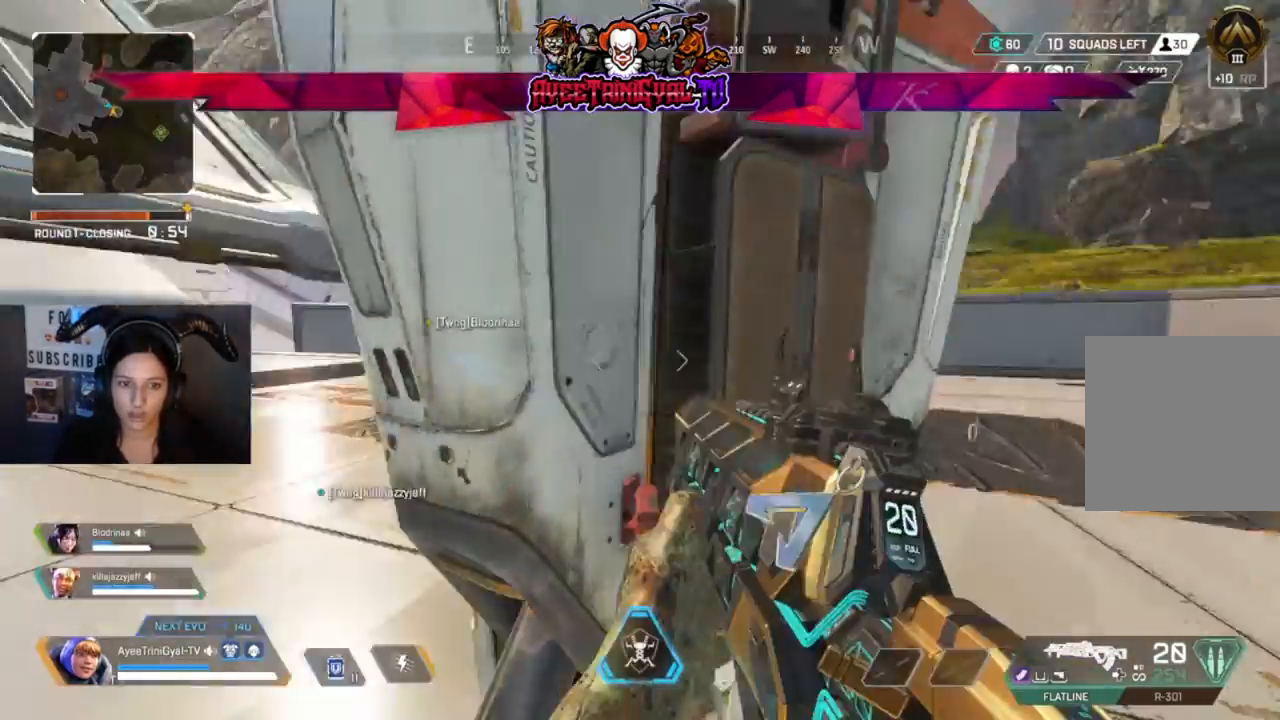
{"buttons": ["X"], "left_stick": "right", "right_stick": "center", "events": [[100, "right_stick", "center"], [233, "X", "down"], [367, "X", "up"], [500, "X", "down"]]}
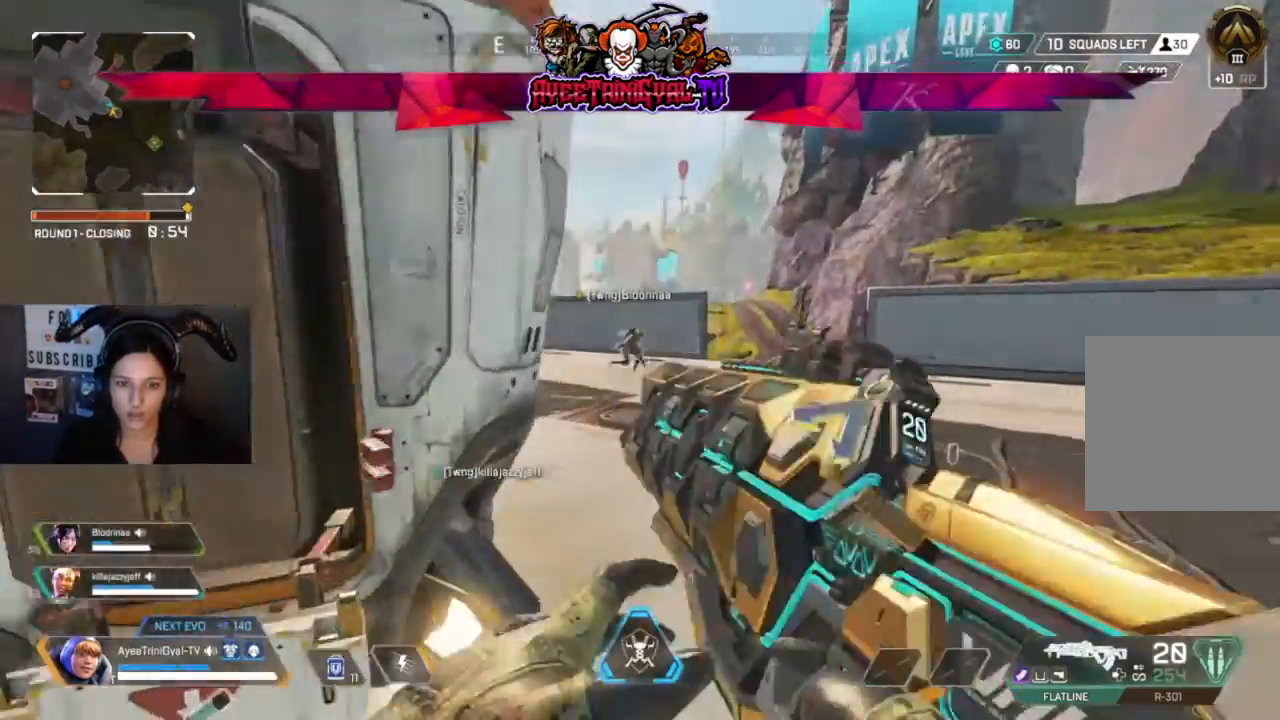
{"buttons": [], "left_stick": "up", "right_stick": "center", "events": [[33, "left_stick", "up"], [100, "X", "up"], [300, "L3", "down"], [300, "left_stick", "up-right"], [500, "L3", "up"], [500, "left_stick", "up"]]}
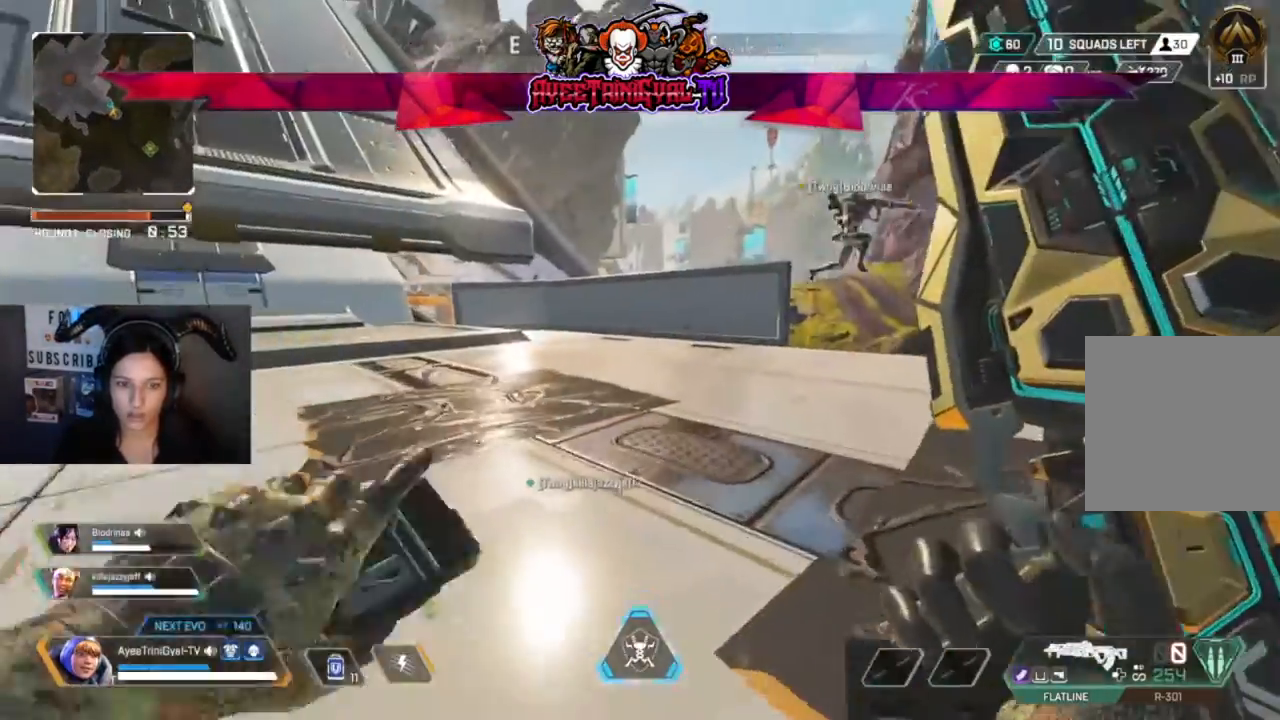
{"buttons": [], "left_stick": "up", "right_stick": "left", "events": [[433, "right_stick", "left"]]}
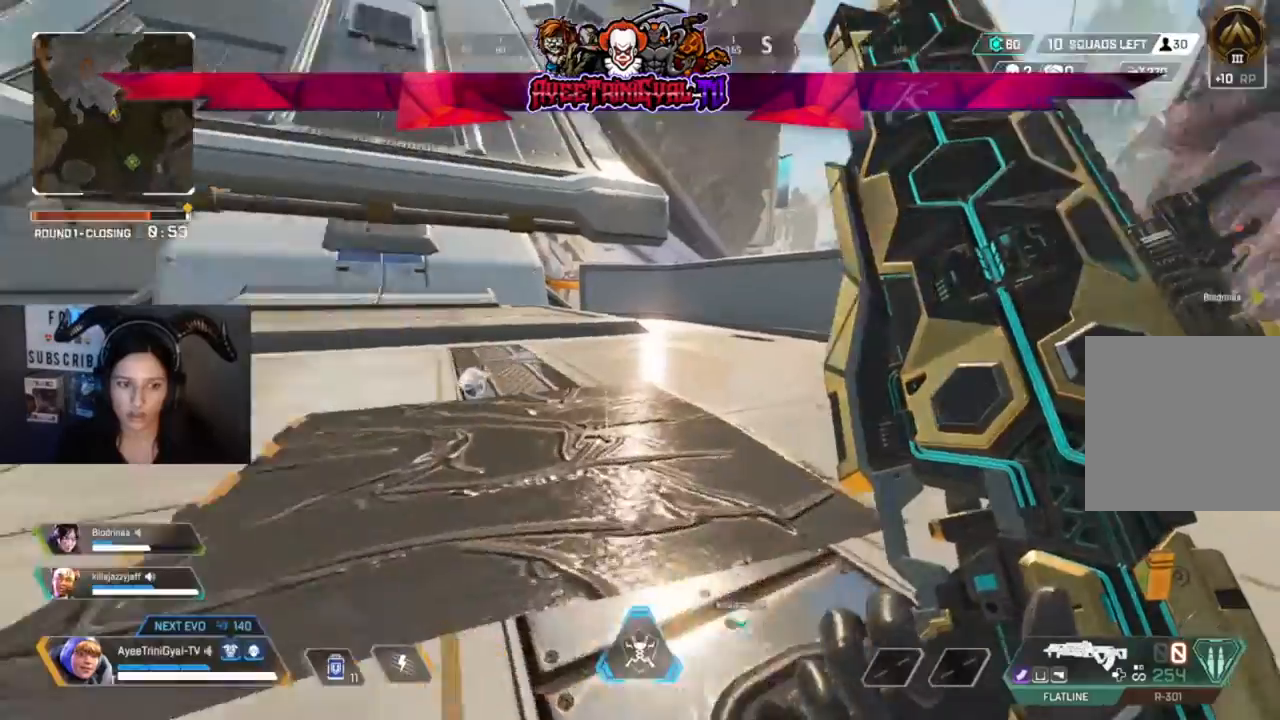
{"buttons": [], "left_stick": "center", "right_stick": "right", "events": [[100, "right_stick", "center"], [200, "left_stick", "up-right"], [233, "right_stick", "right"], [300, "left_stick", "right"], [467, "left_stick", "center"]]}
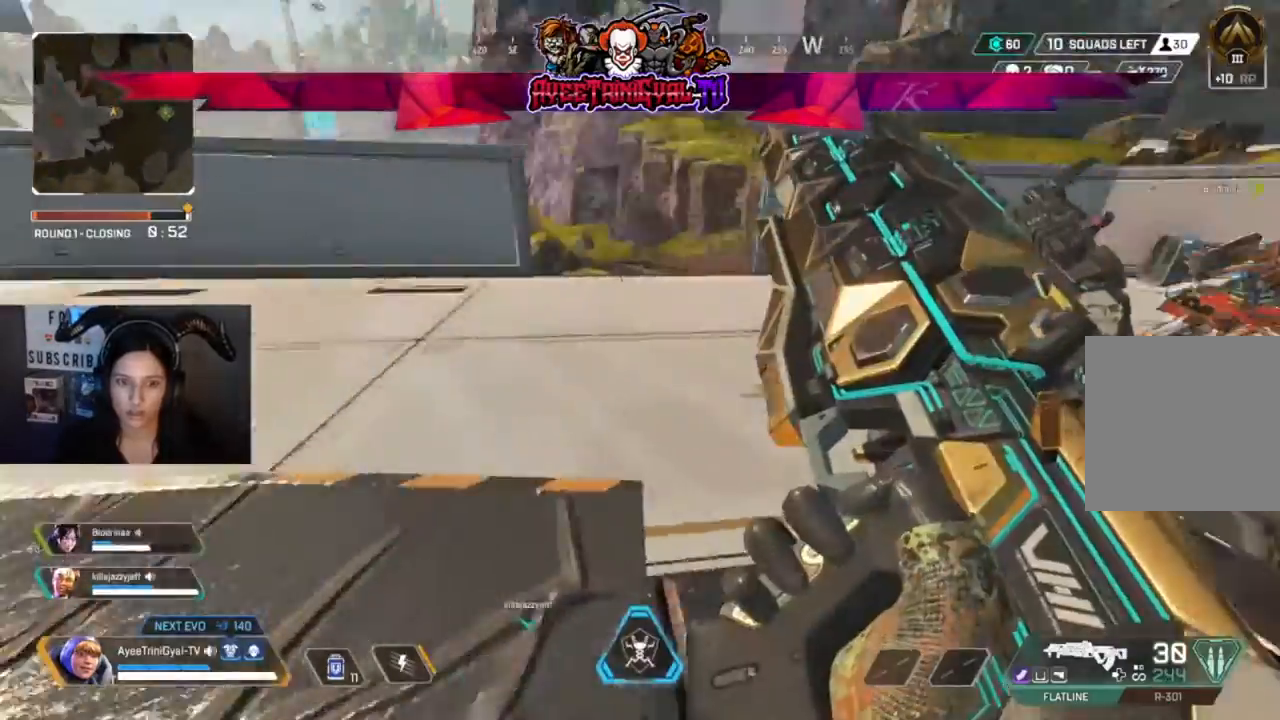
{"buttons": [], "left_stick": "up", "right_stick": "center", "events": [[133, "right_stick", "center"], [167, "left_stick", "up"]]}
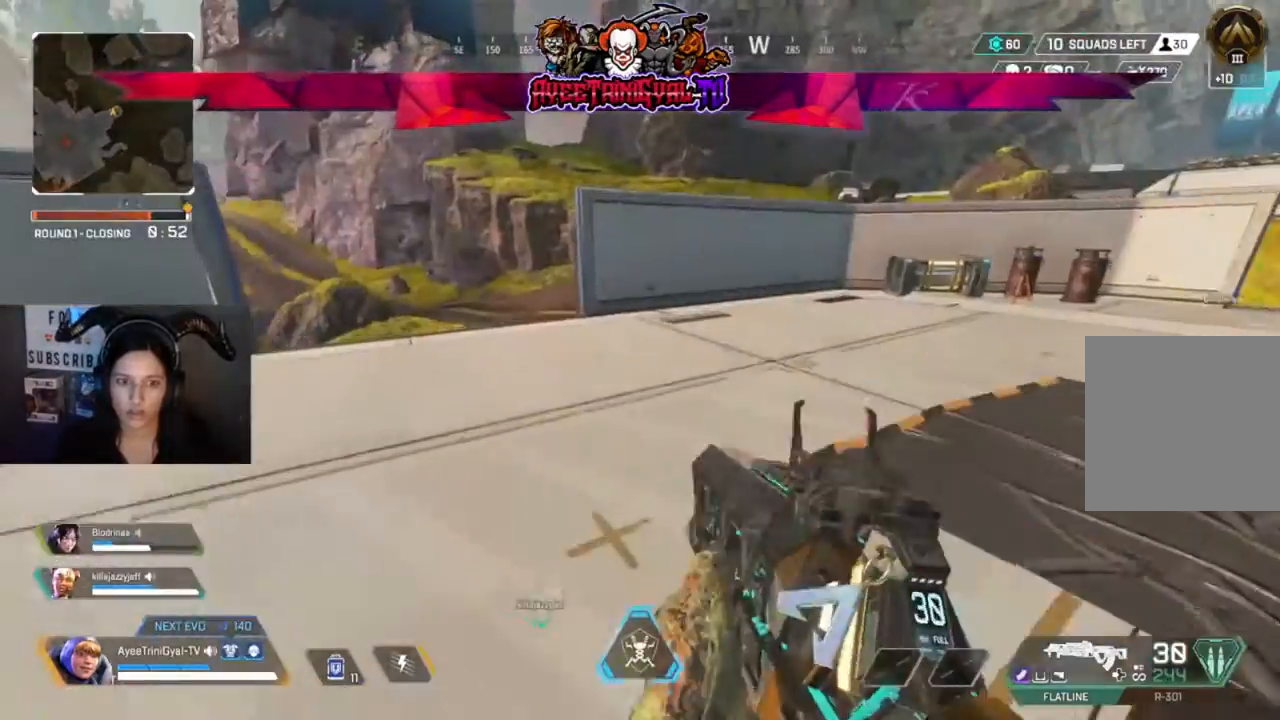
{"buttons": [], "left_stick": "center", "right_stick": "left", "events": [[67, "left_stick", "center"], [367, "right_stick", "left"]]}
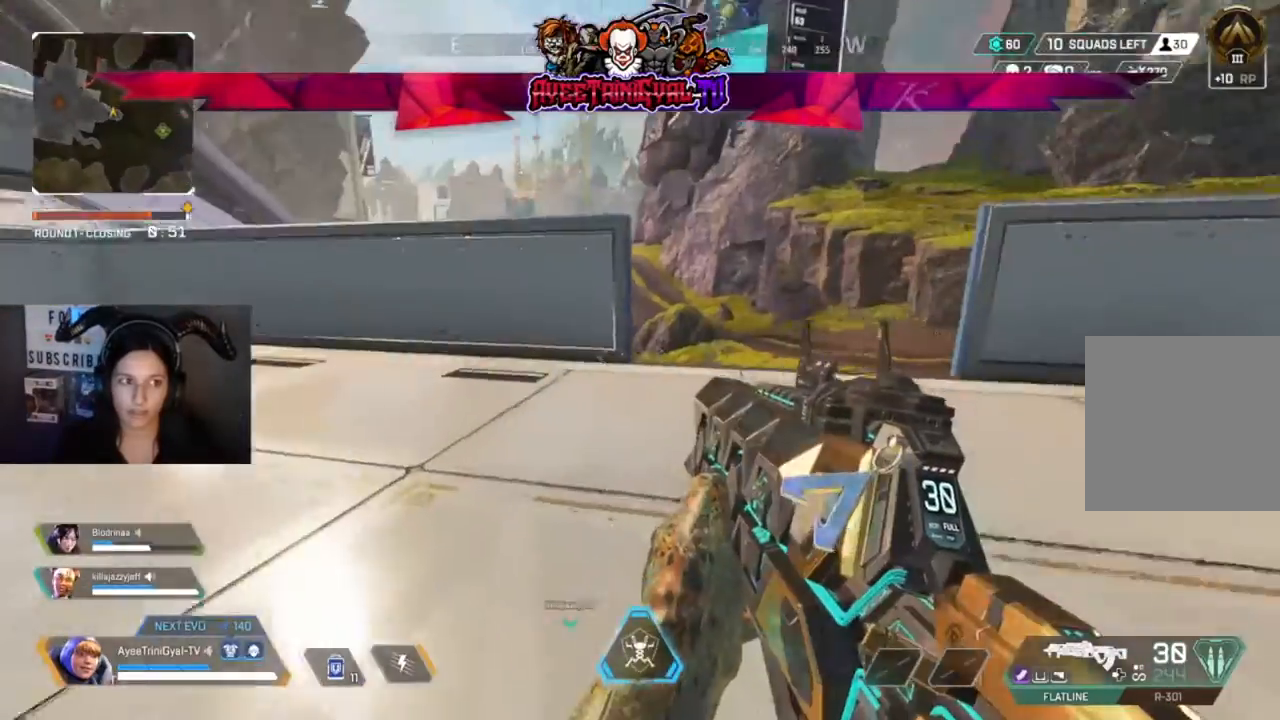
{"buttons": [], "left_stick": "up", "right_stick": "left", "events": [[100, "right_stick", "center"], [267, "left_stick", "up"], [500, "right_stick", "left"]]}
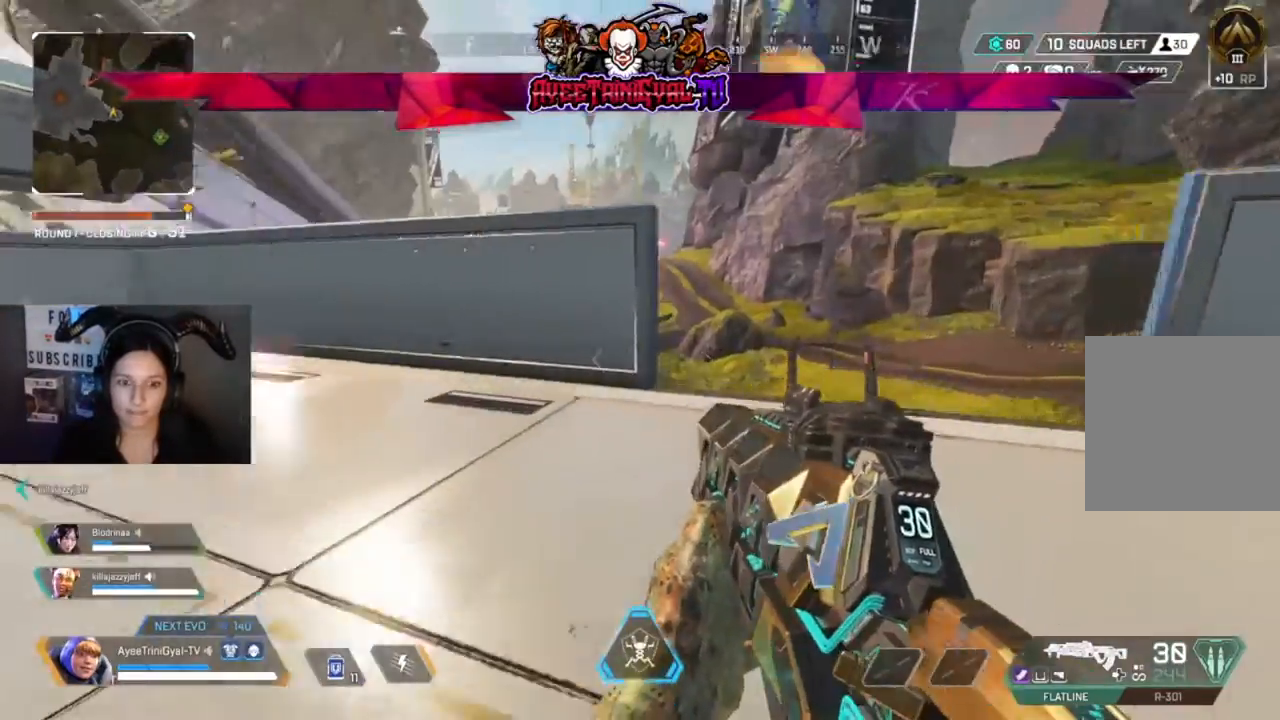
{"buttons": ["L3"], "left_stick": "up", "right_stick": "center", "events": [[267, "right_stick", "center"], [500, "L3", "down"]]}
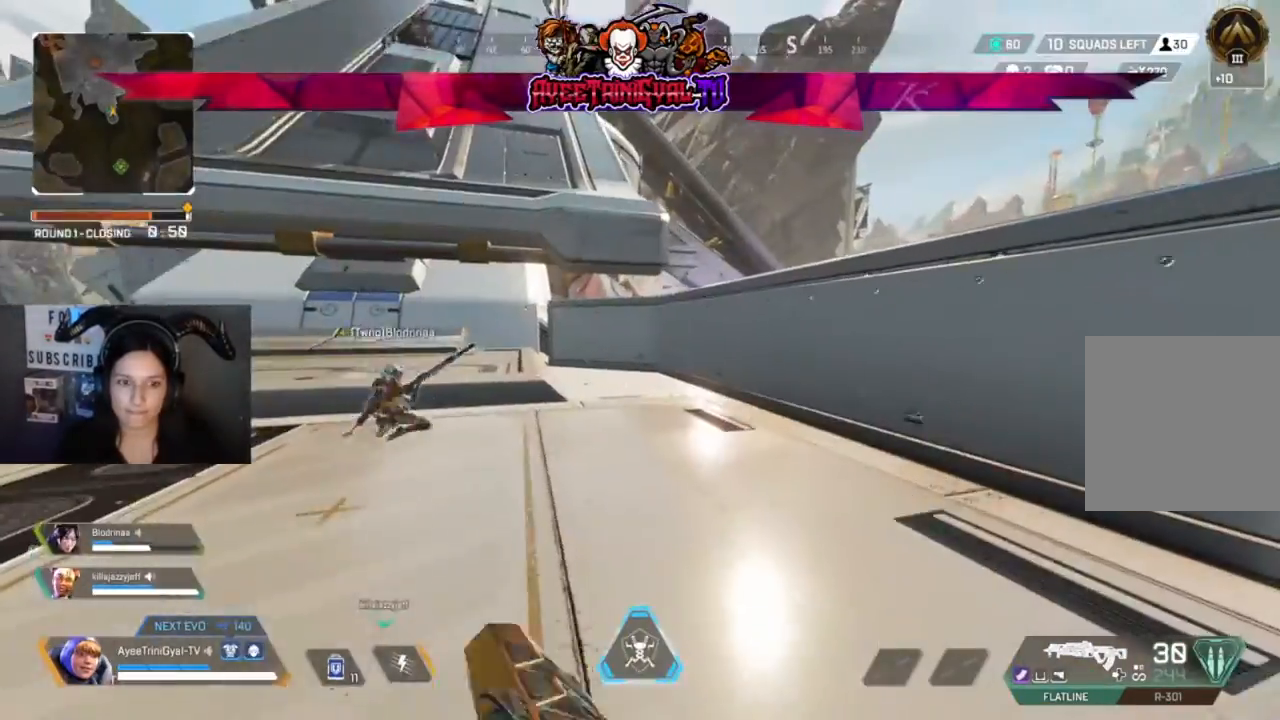
{"buttons": ["Y"], "left_stick": "up", "right_stick": "center", "events": [[67, "right_stick", "left"], [133, "L3", "up"], [167, "right_stick", "center"], [400, "Y", "down"]]}
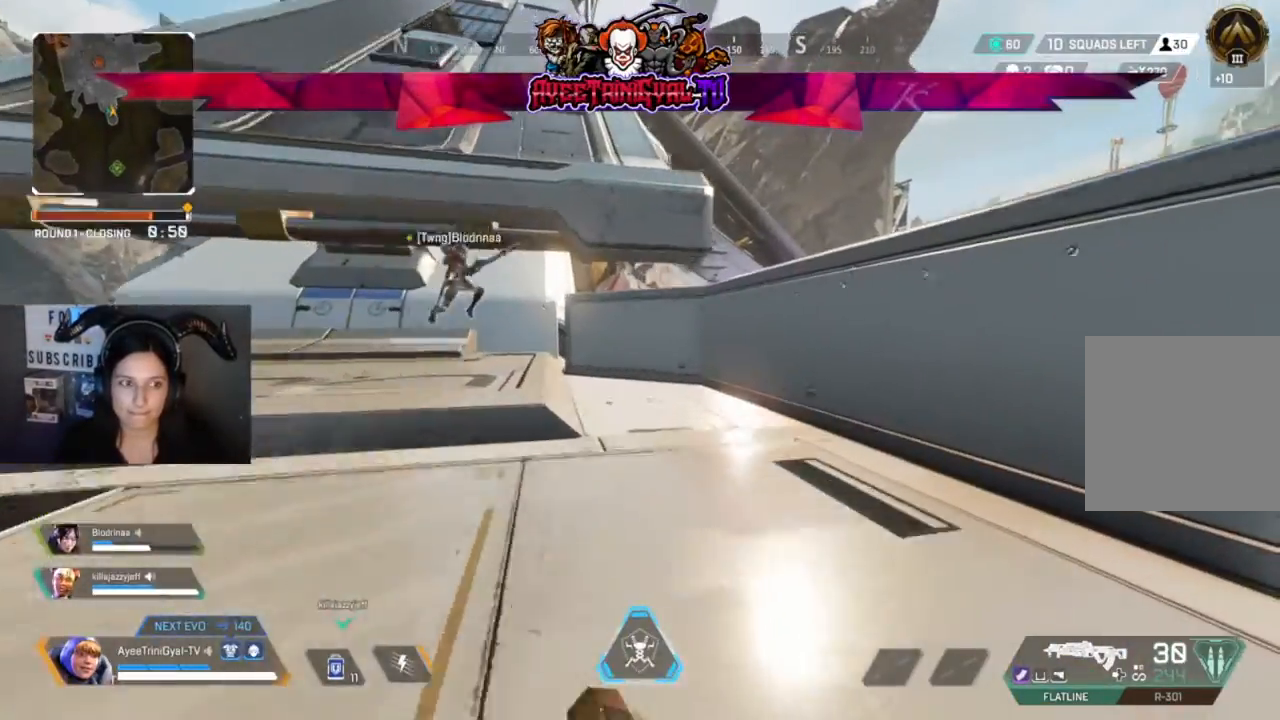
{"buttons": [], "left_stick": "up", "right_stick": "center", "events": [[300, "Y", "up"]]}
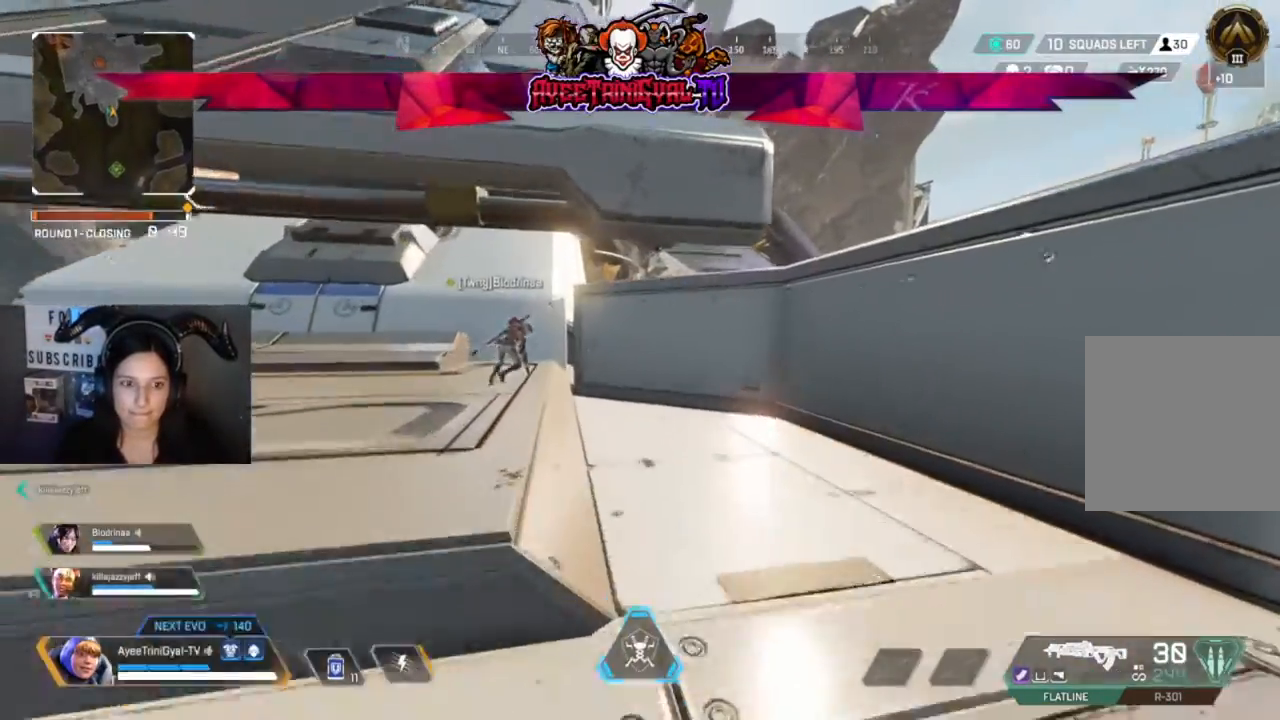
{"buttons": [], "left_stick": "up", "right_stick": "center", "events": [[33, "right_stick", "left"], [167, "right_stick", "center"]]}